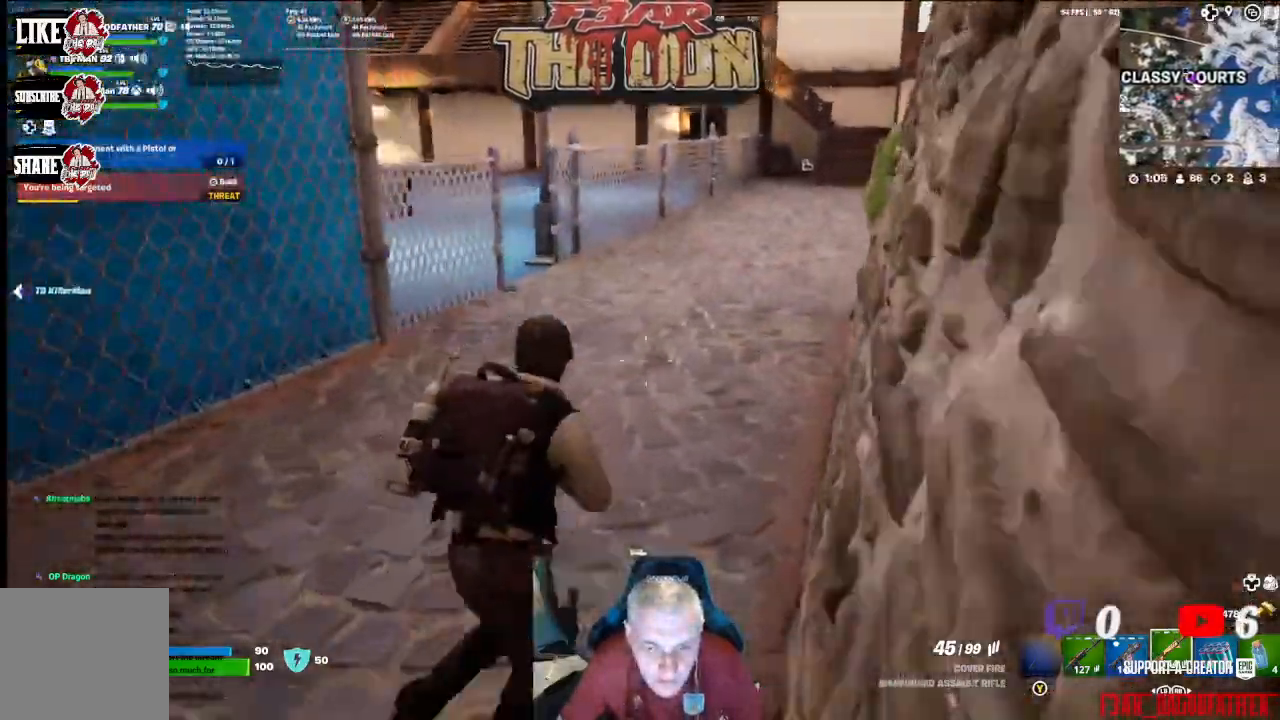
Gameplay with a controller (Xbox layout); each line is a JSON object with the inputs held at the frame after it. "events" lists button and stick changes between this image and that frame as [ms after this image, input, new state], when the widget could be followed in between.
{"buttons": [], "left_stick": "up", "right_stick": "left", "events": [[467, "right_stick", "left"]]}
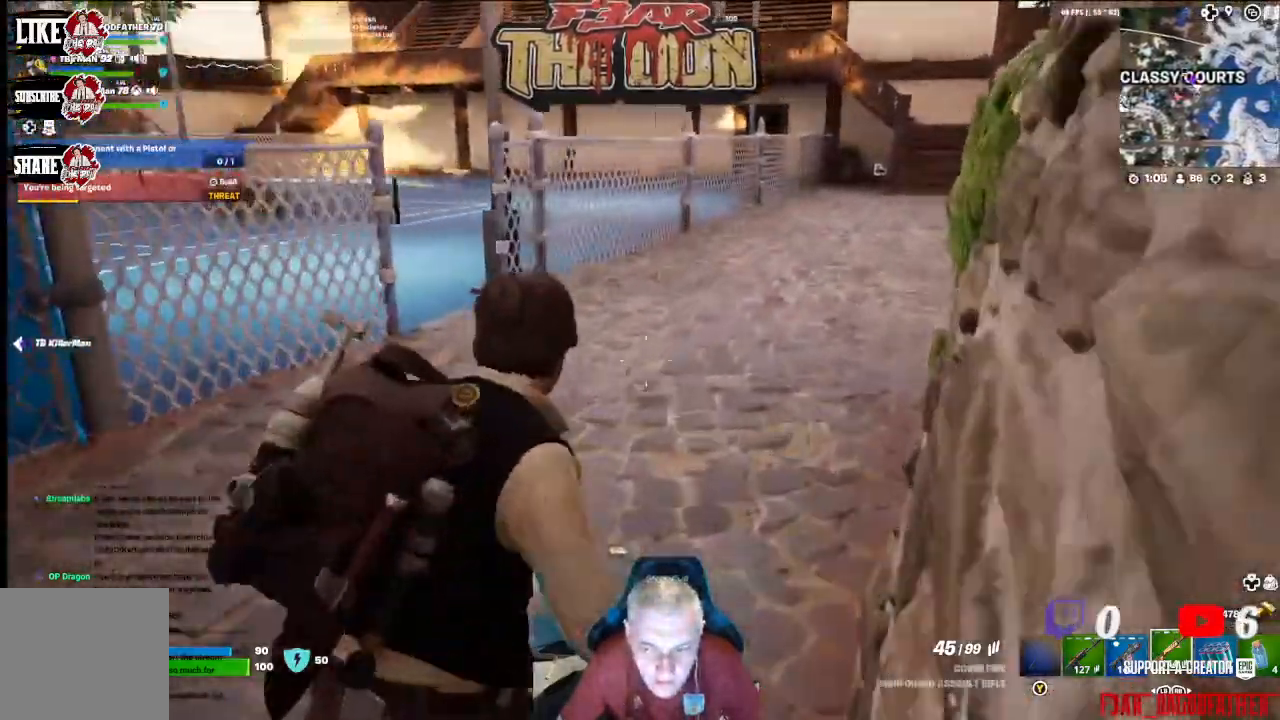
{"buttons": [], "left_stick": "up-right", "right_stick": "left", "events": [[433, "left_stick", "up-right"]]}
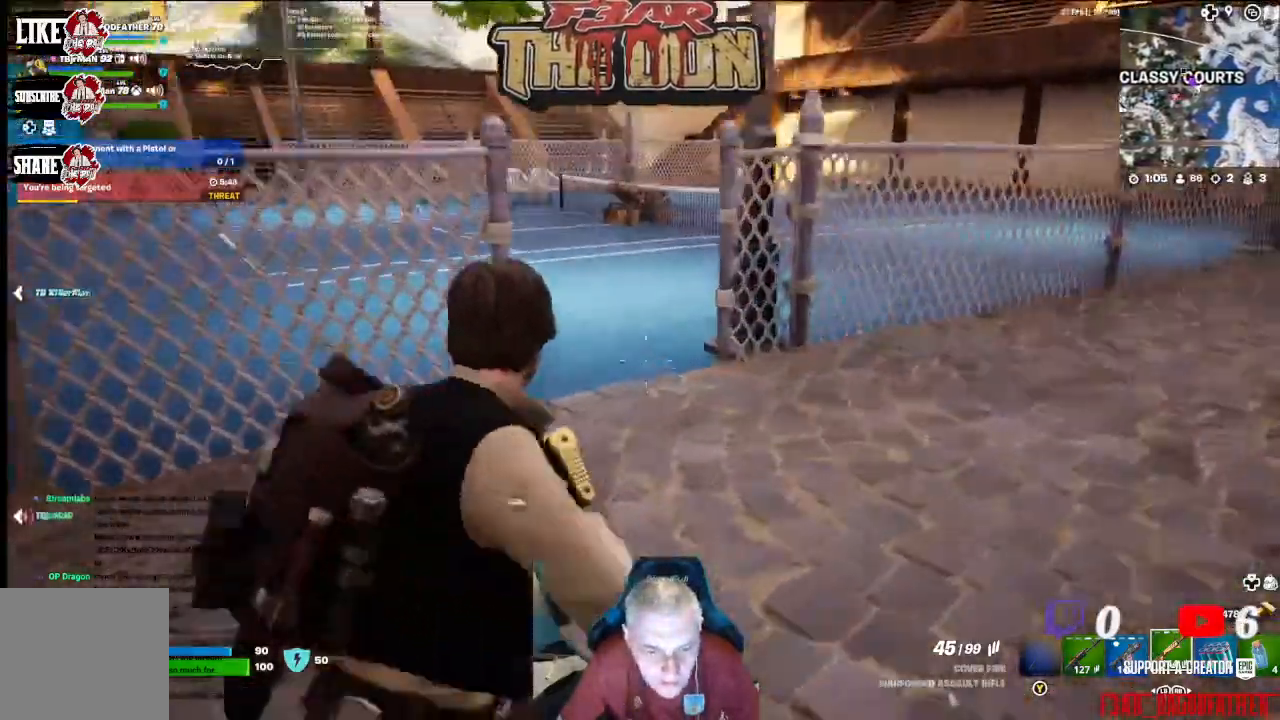
{"buttons": [], "left_stick": "right", "right_stick": "left", "events": [[433, "left_stick", "right"]]}
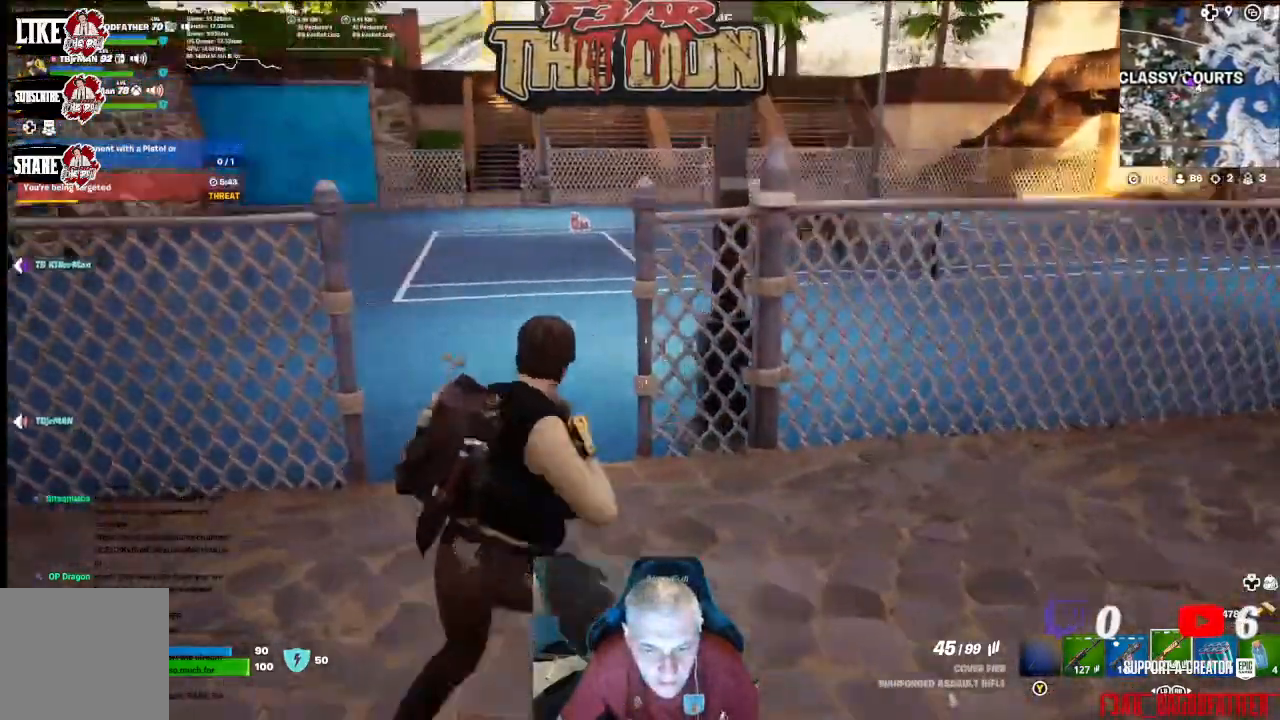
{"buttons": ["L3"], "left_stick": "up-left", "right_stick": "left", "events": [[33, "left_stick", "center"], [367, "left_stick", "up-left"], [433, "L3", "down"]]}
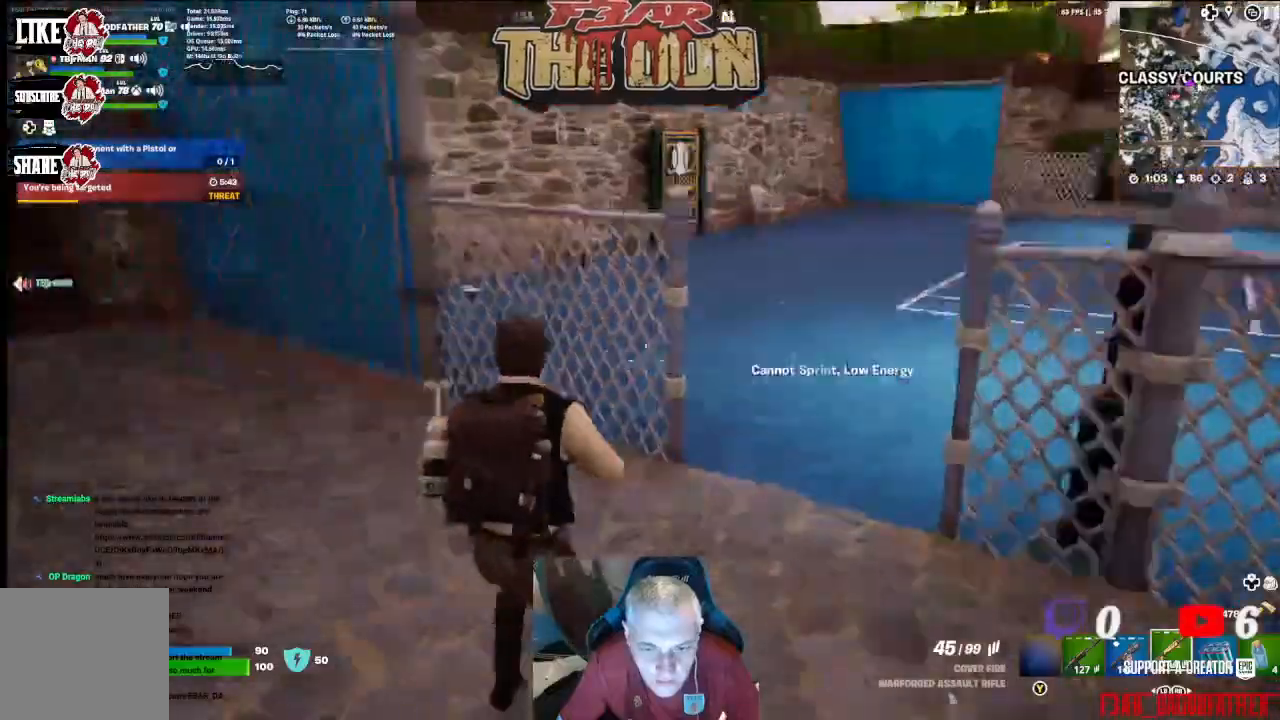
{"buttons": [], "left_stick": "up", "right_stick": "left", "events": [[167, "L3", "up"], [233, "left_stick", "up"]]}
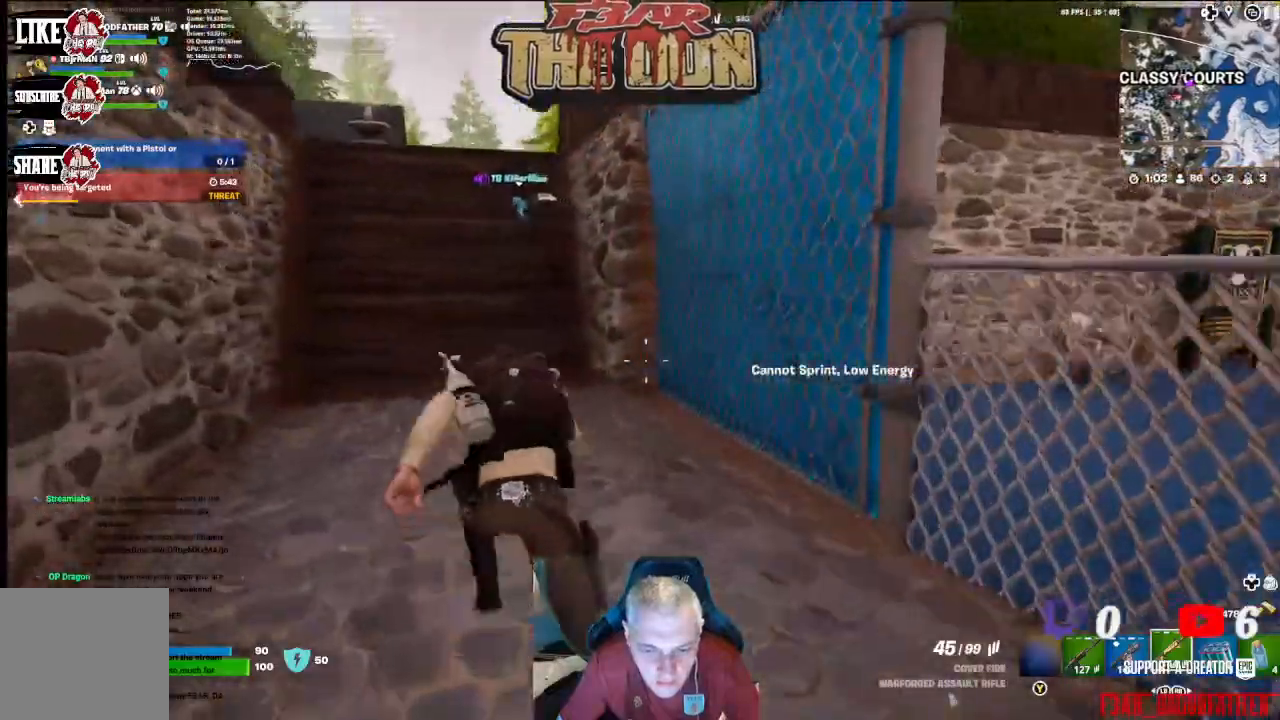
{"buttons": [], "left_stick": "up", "right_stick": "center", "events": [[467, "right_stick", "center"]]}
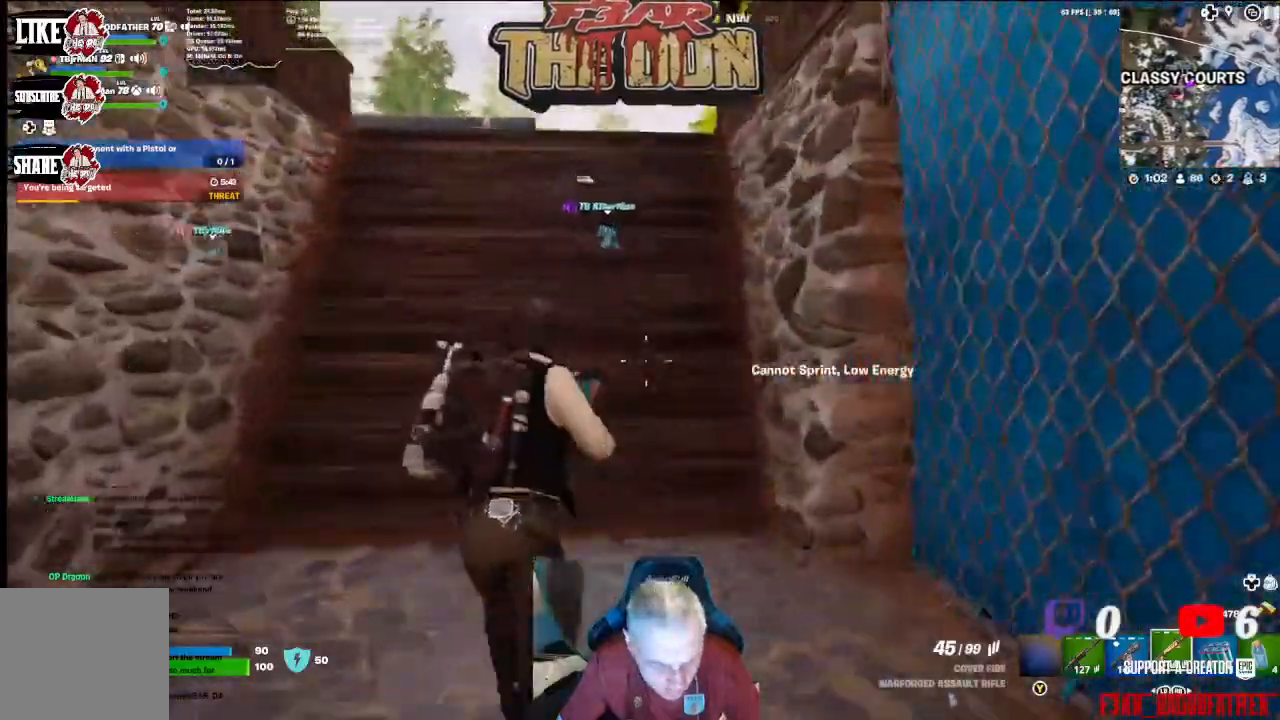
{"buttons": [], "left_stick": "up", "right_stick": "center", "events": []}
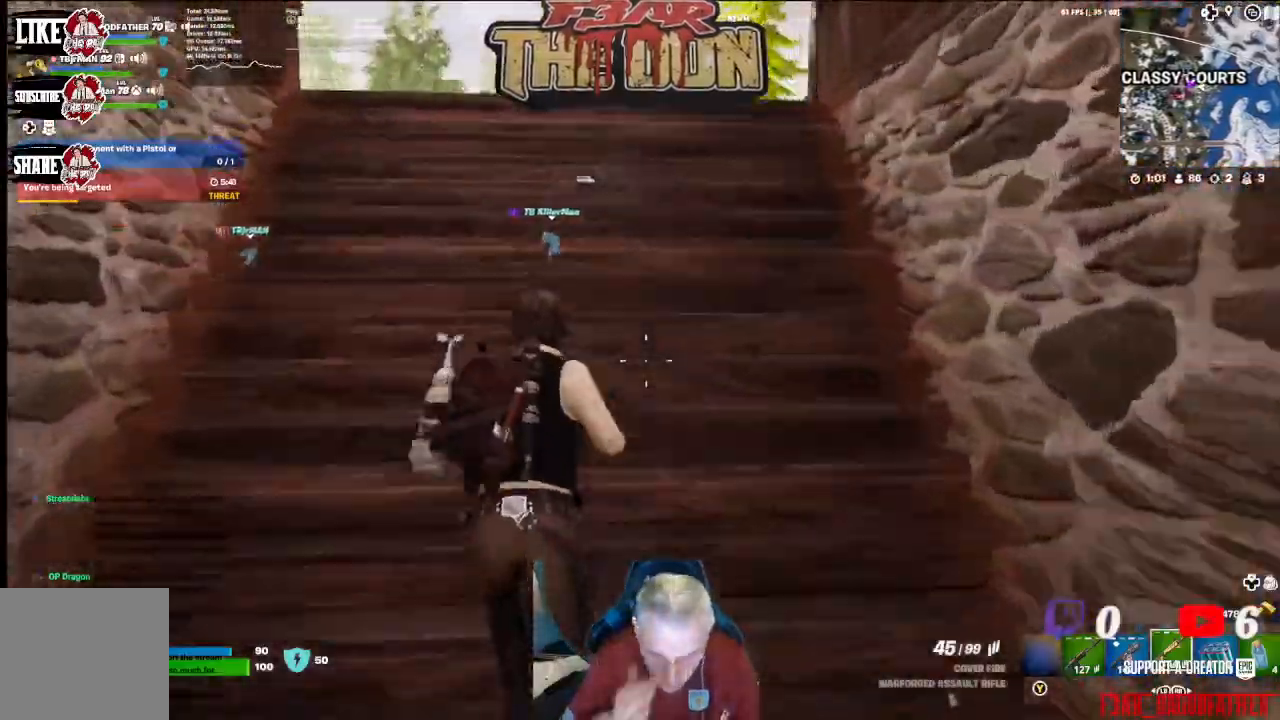
{"buttons": [], "left_stick": "up", "right_stick": "center", "events": []}
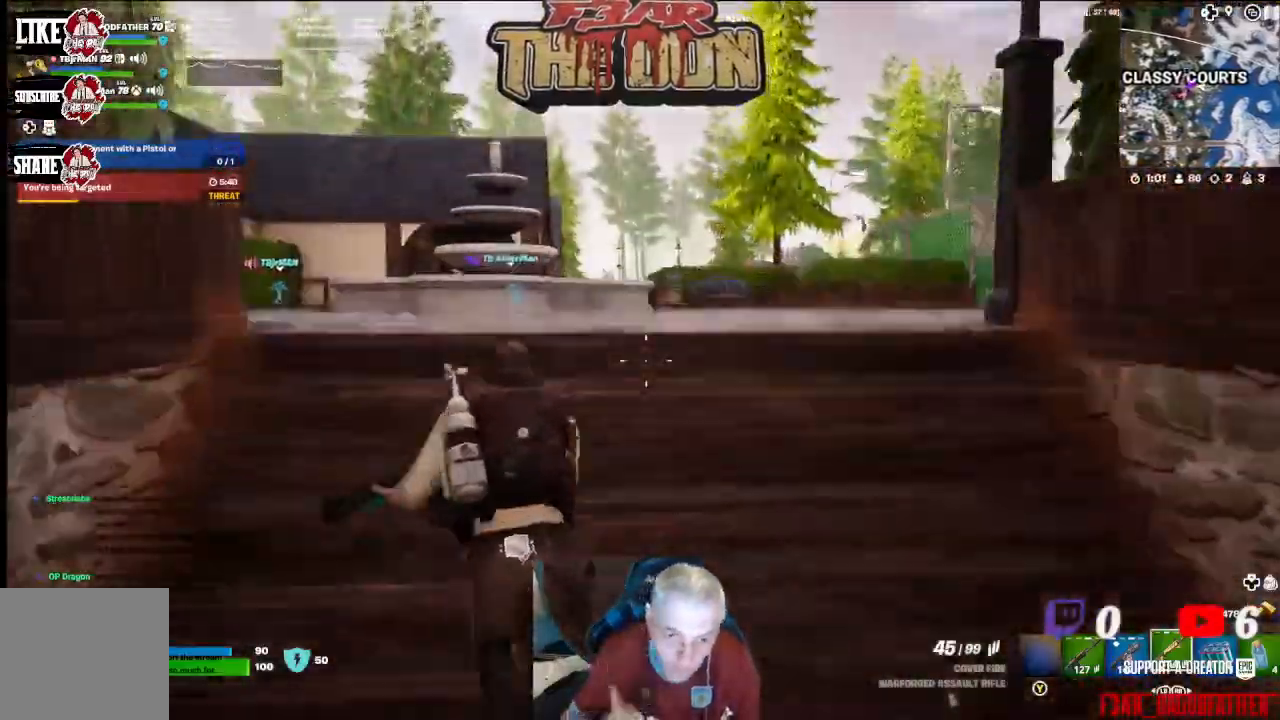
{"buttons": [], "left_stick": "up", "right_stick": "center", "events": [[267, "right_stick", "left"], [500, "right_stick", "center"]]}
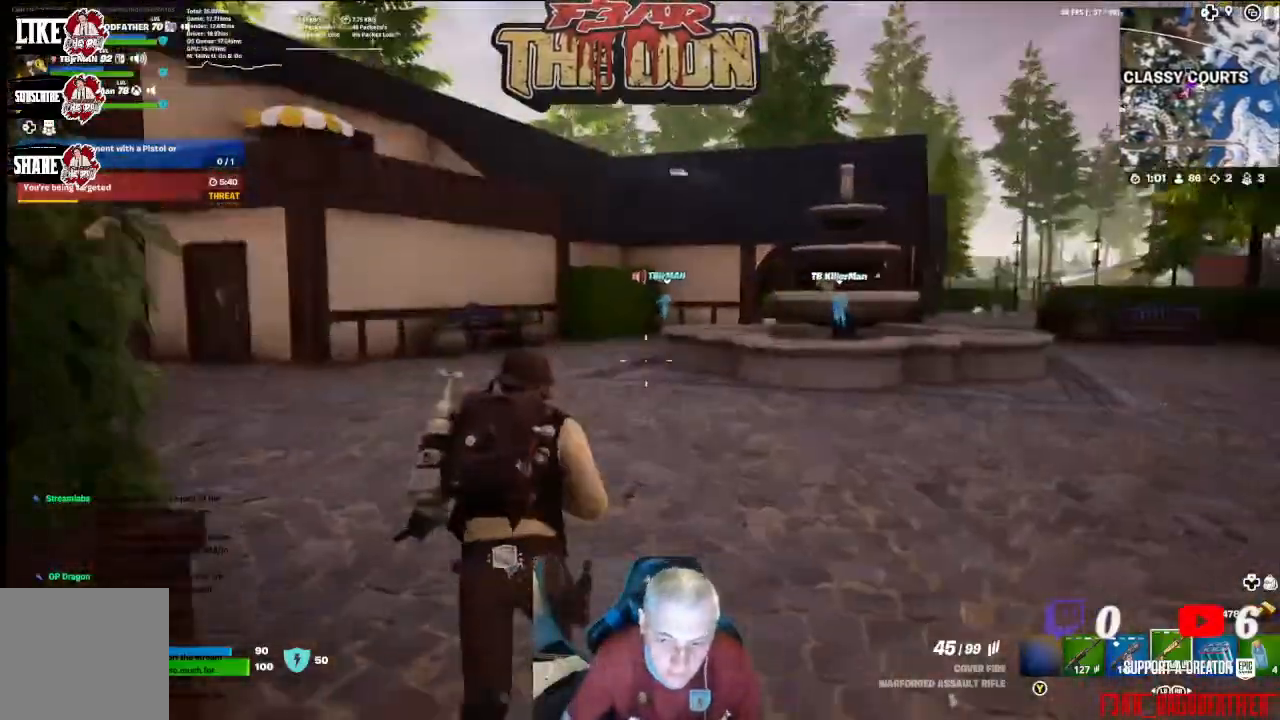
{"buttons": [], "left_stick": "up", "right_stick": "center", "events": [[367, "R1", "down"], [367, "R2", "down"], [467, "R1", "up"], [467, "R2", "up"]]}
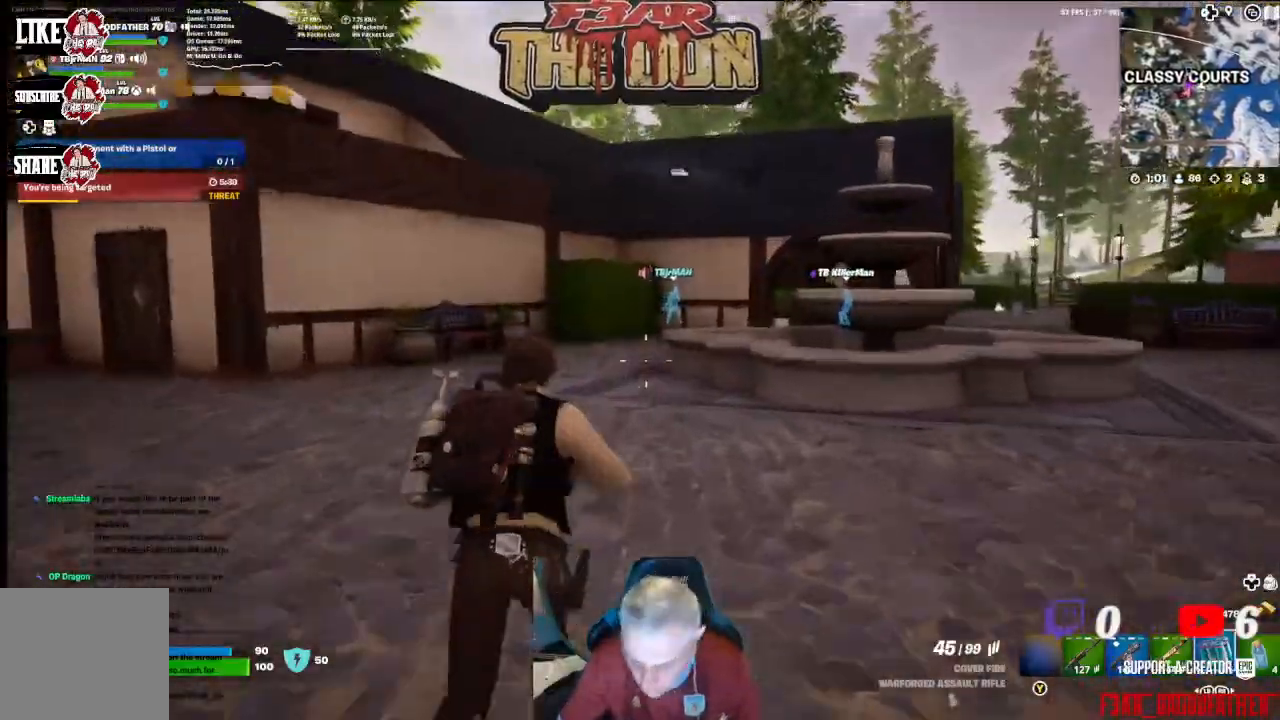
{"buttons": [], "left_stick": "up", "right_stick": "down-left", "events": [[500, "right_stick", "down-left"]]}
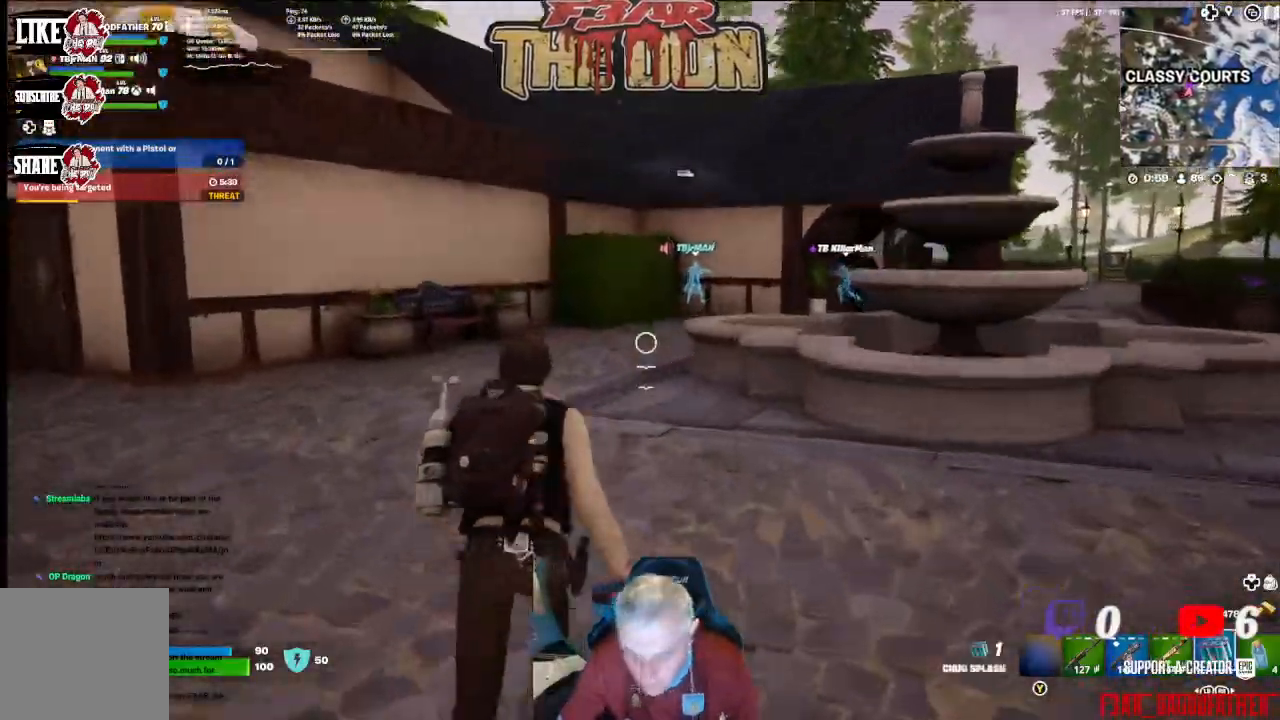
{"buttons": [], "left_stick": "up", "right_stick": "down-left", "events": [[333, "R2", "down"], [500, "R2", "up"]]}
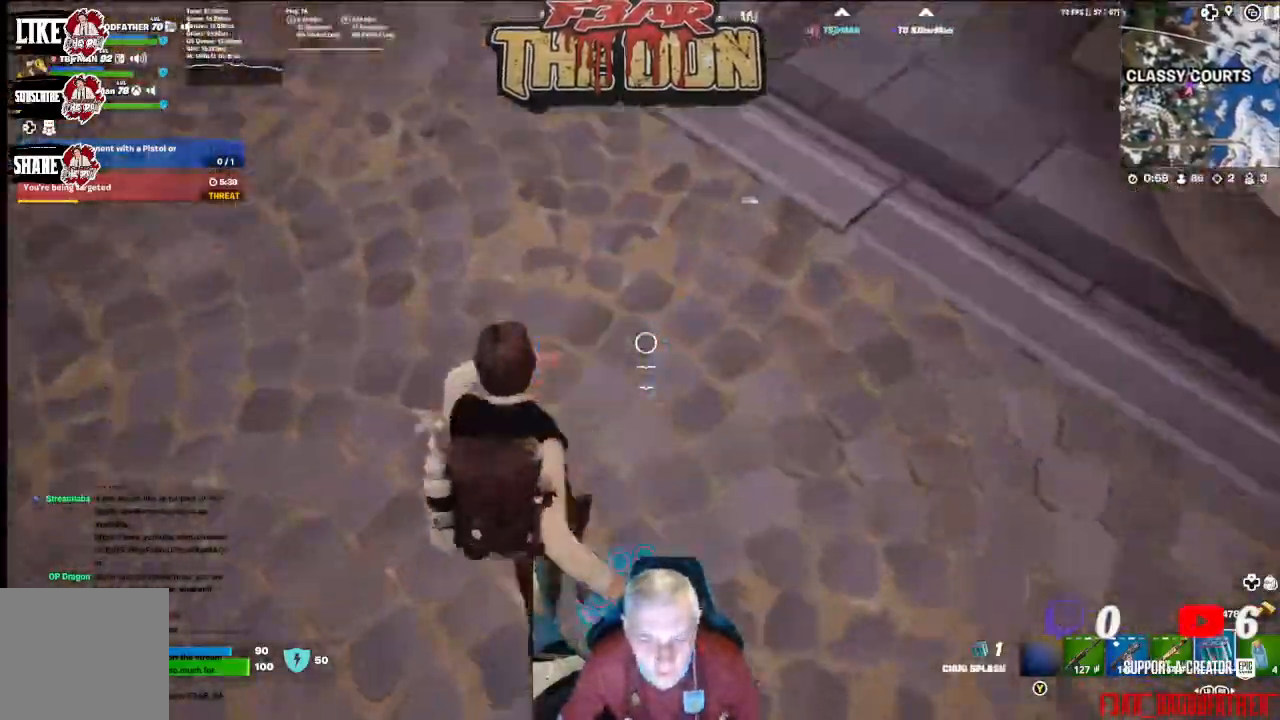
{"buttons": ["L3"], "left_stick": "up", "right_stick": "up-right", "events": [[33, "R2", "down"], [167, "R2", "up"], [167, "right_stick", "center"], [500, "L3", "down"], [500, "right_stick", "up-right"]]}
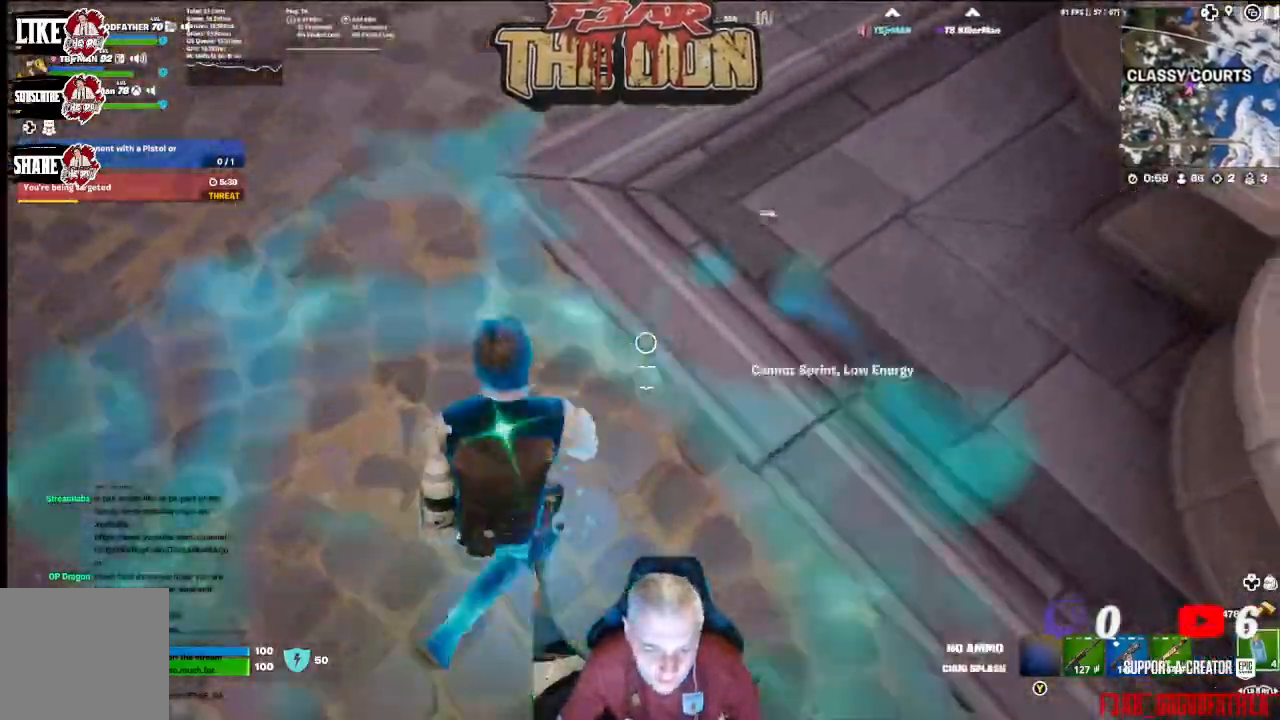
{"buttons": [], "left_stick": "up", "right_stick": "right", "events": [[133, "L3", "up"], [467, "right_stick", "right"]]}
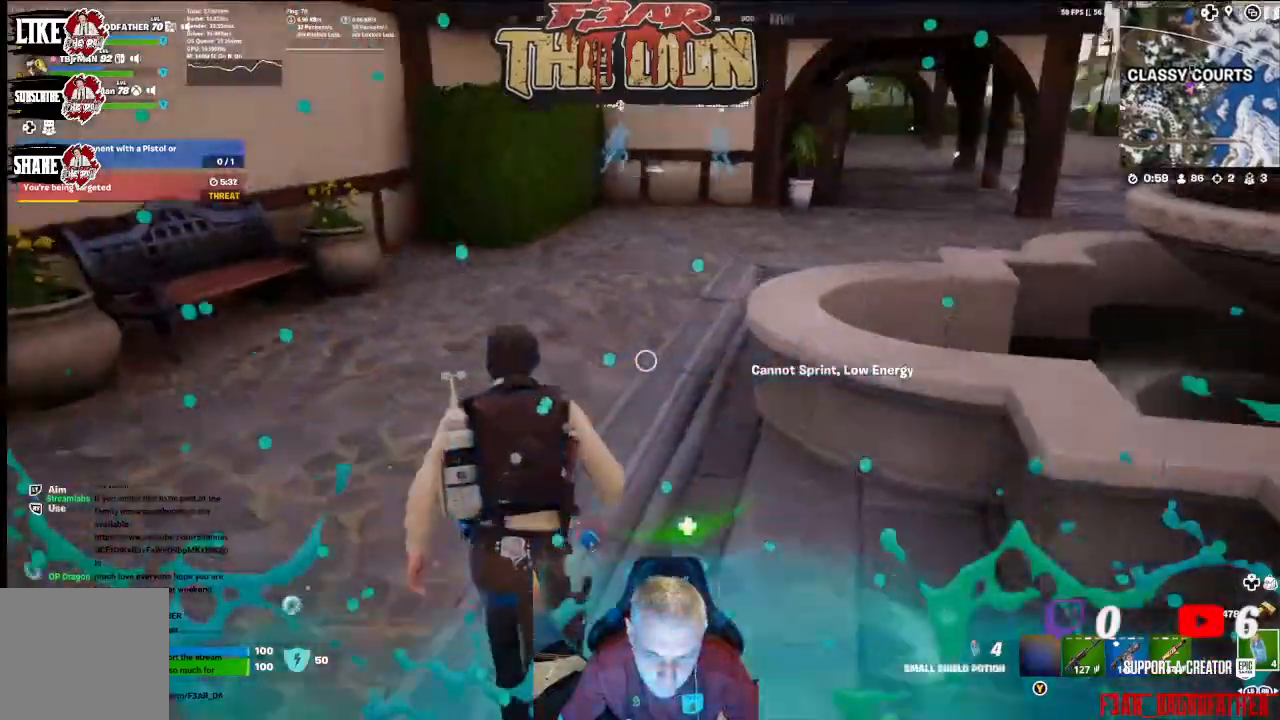
{"buttons": ["L3"], "left_stick": "up", "right_stick": "right", "events": [[333, "L3", "down"]]}
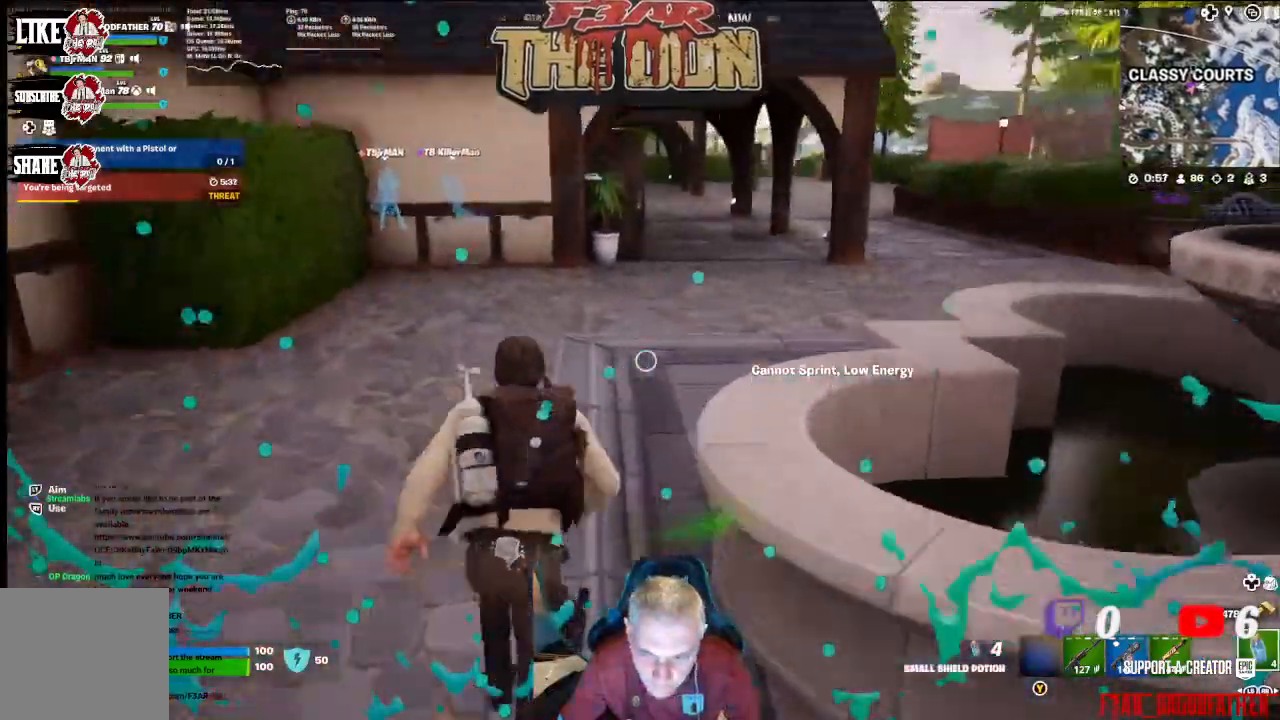
{"buttons": [], "left_stick": "up", "right_stick": "center", "events": [[33, "L3", "up"], [167, "right_stick", "center"]]}
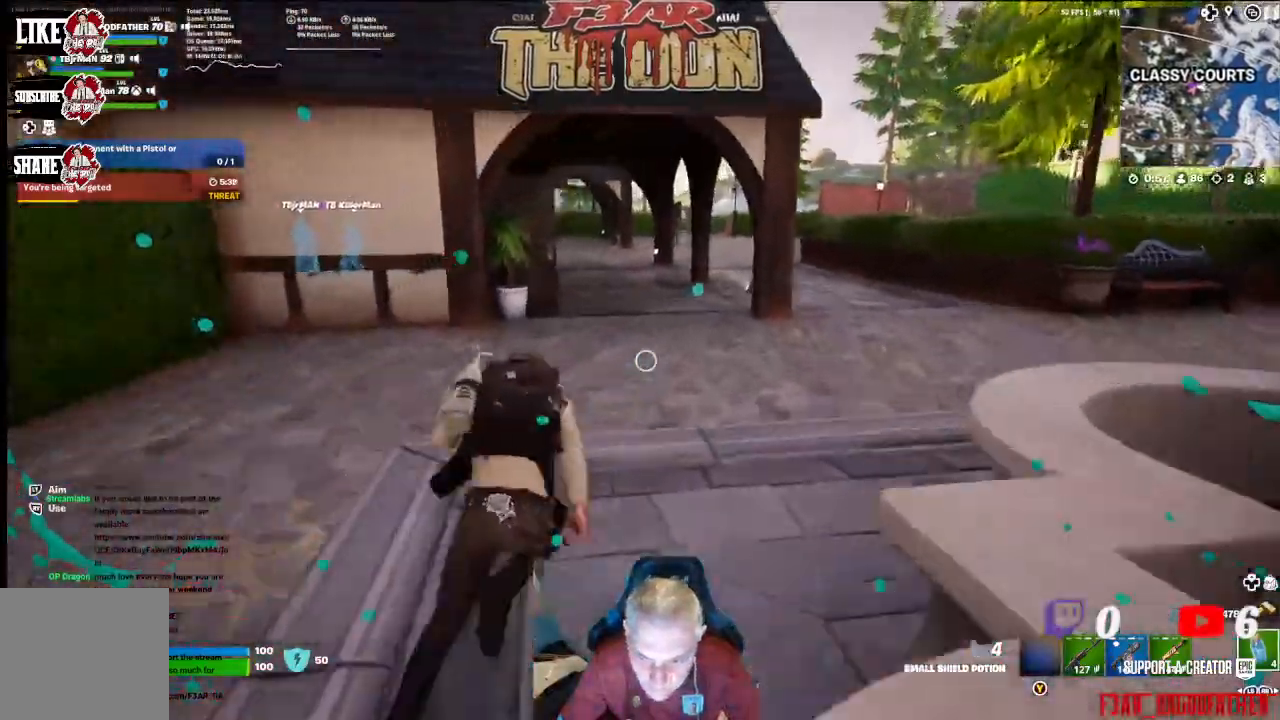
{"buttons": [], "left_stick": "up", "right_stick": "center", "events": []}
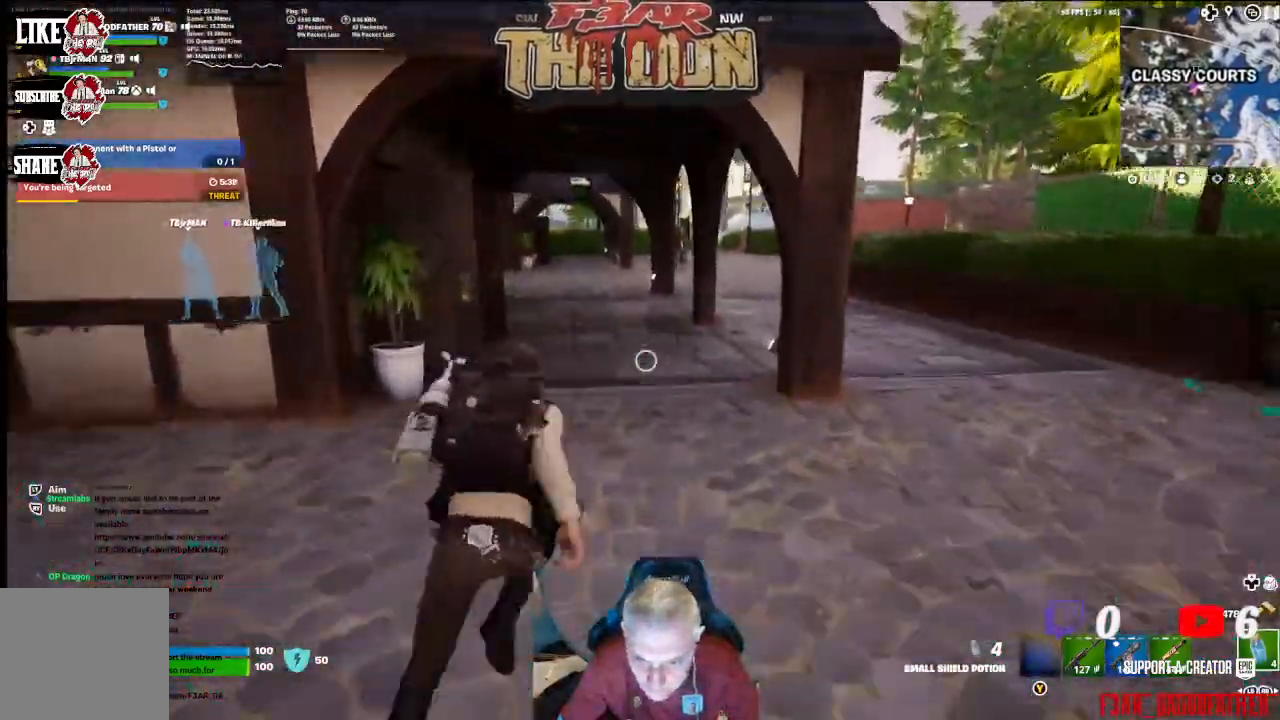
{"buttons": [], "left_stick": "up-right", "right_stick": "left", "events": [[133, "right_stick", "left"], [500, "left_stick", "up-right"]]}
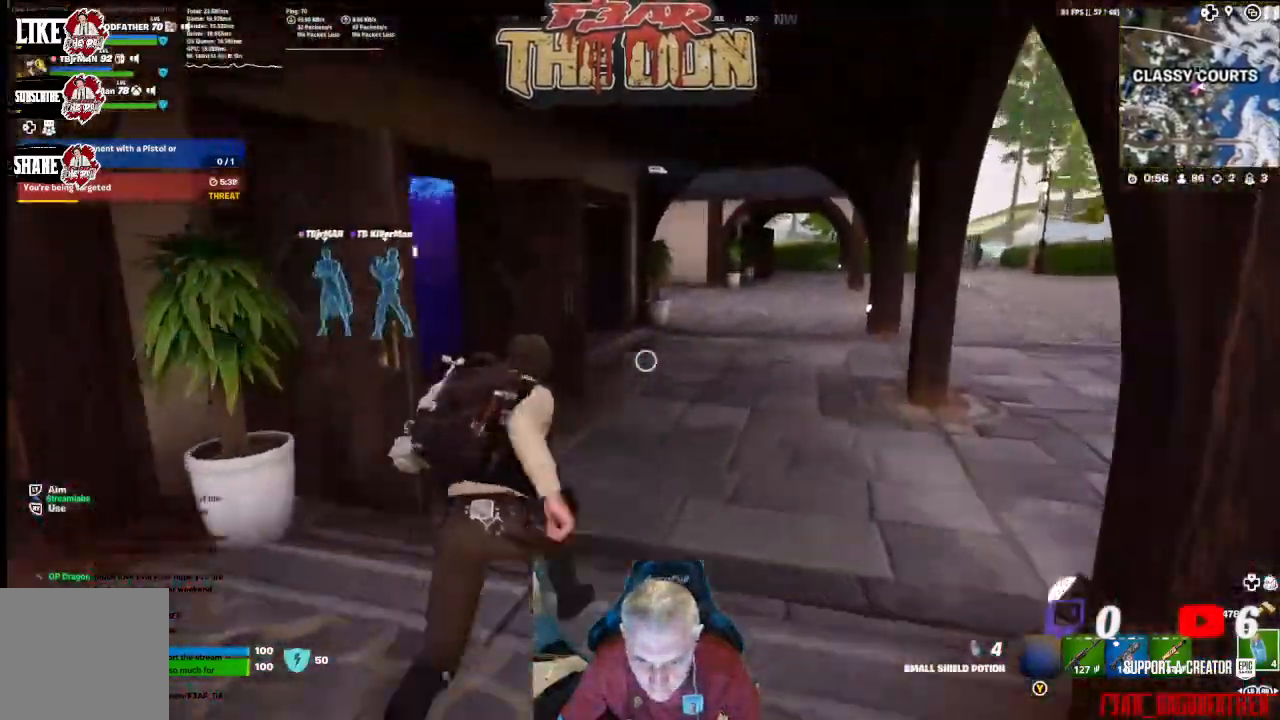
{"buttons": [], "left_stick": "right", "right_stick": "center", "events": [[367, "left_stick", "right"], [400, "right_stick", "center"]]}
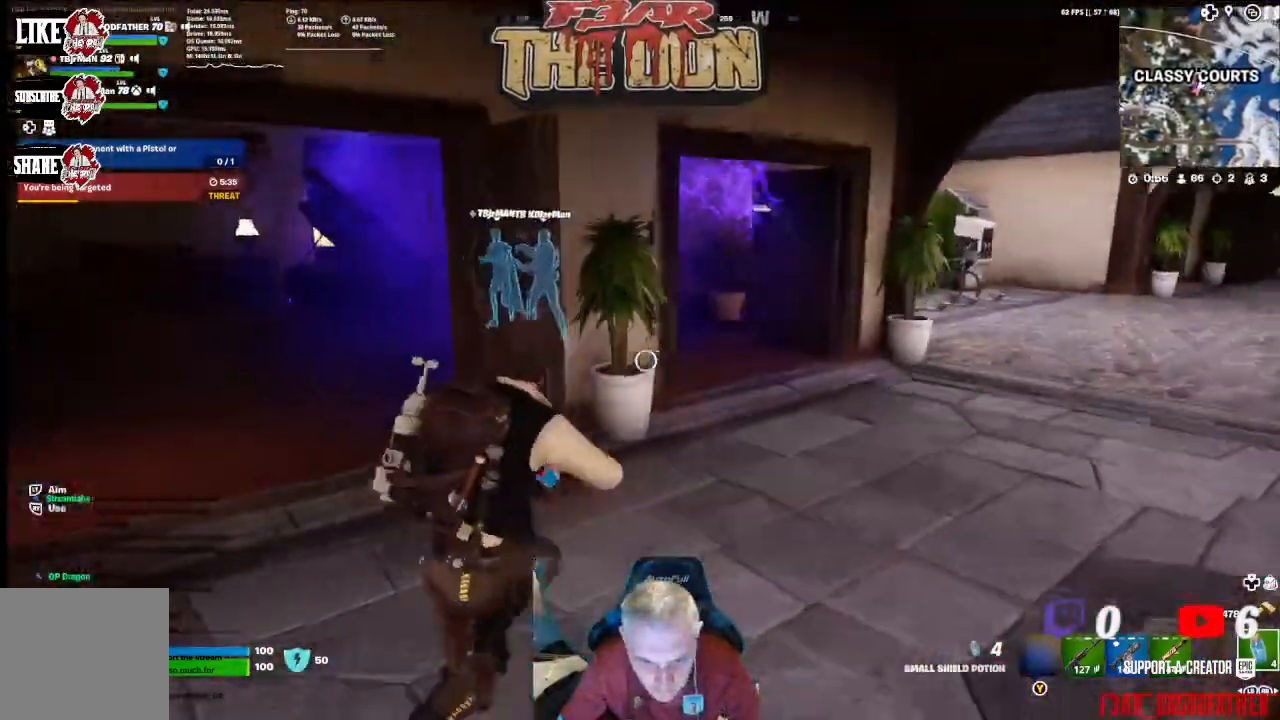
{"buttons": [], "left_stick": "up-right", "right_stick": "center", "events": [[267, "left_stick", "up-right"]]}
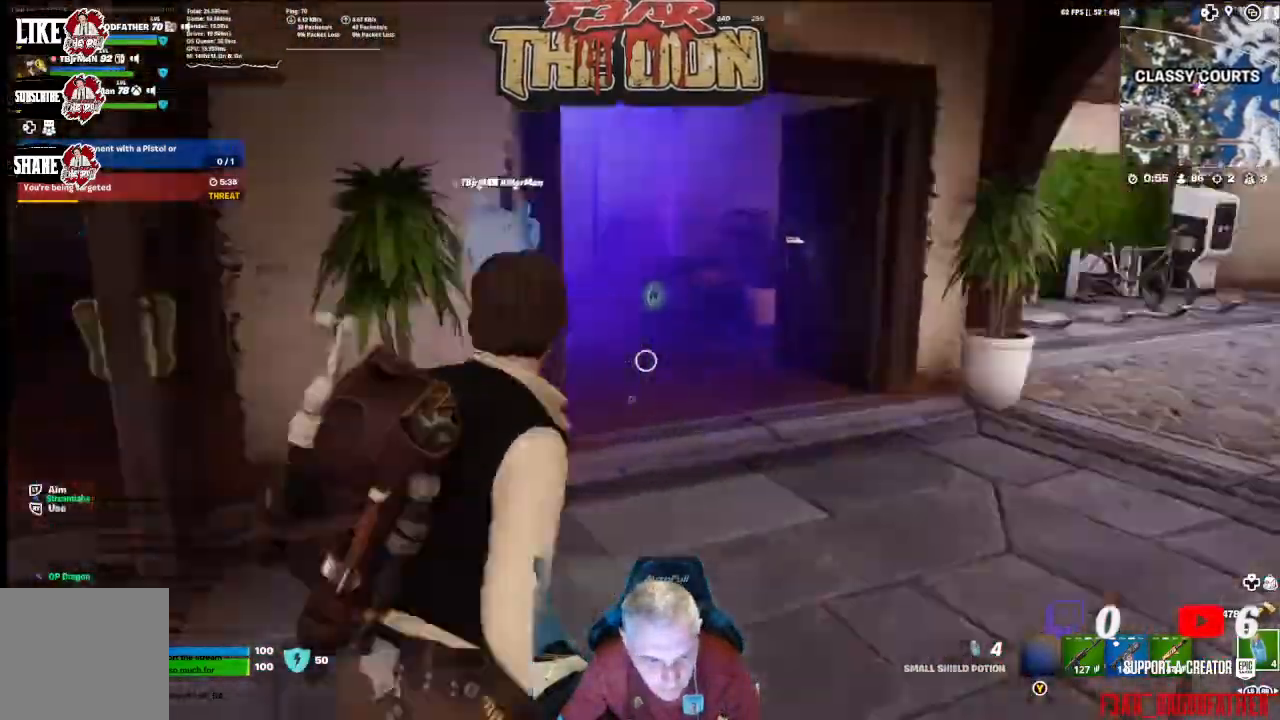
{"buttons": [], "left_stick": "up-right", "right_stick": "center", "events": [[133, "right_stick", "right"], [300, "right_stick", "center"]]}
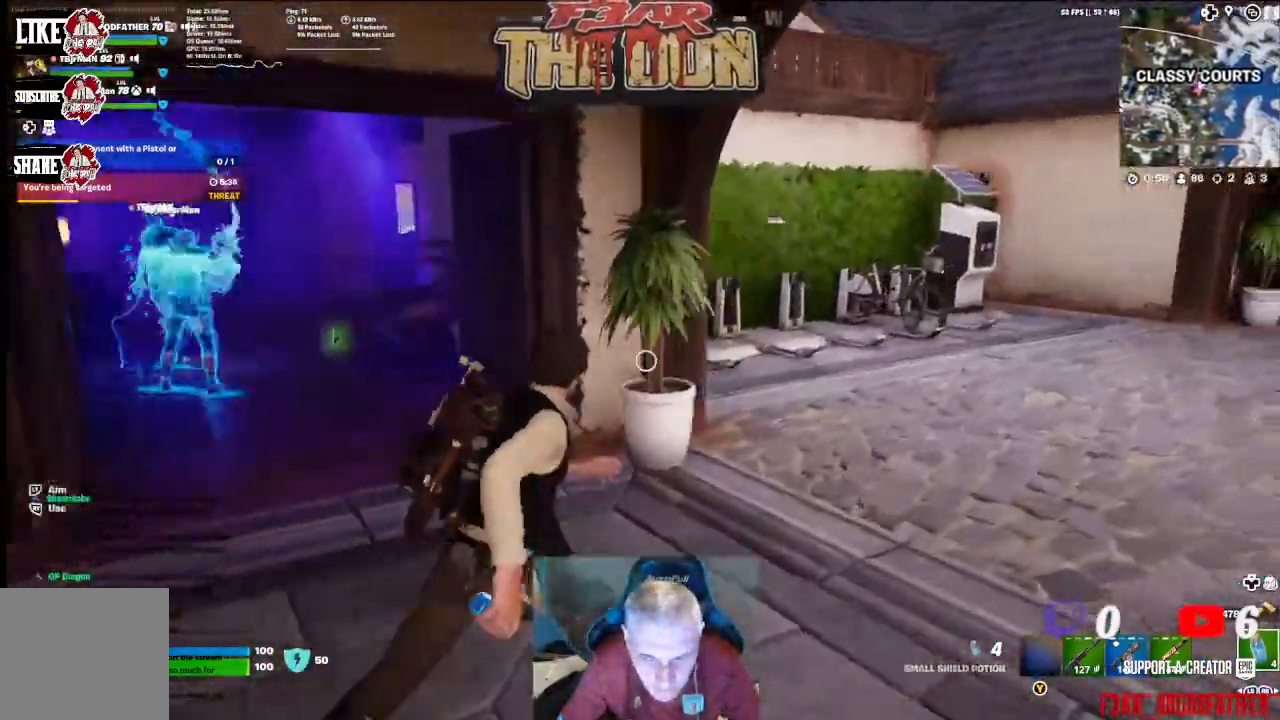
{"buttons": [], "left_stick": "up-right", "right_stick": "up-right", "events": [[300, "L1", "down"], [367, "L1", "up"], [367, "right_stick", "up-right"]]}
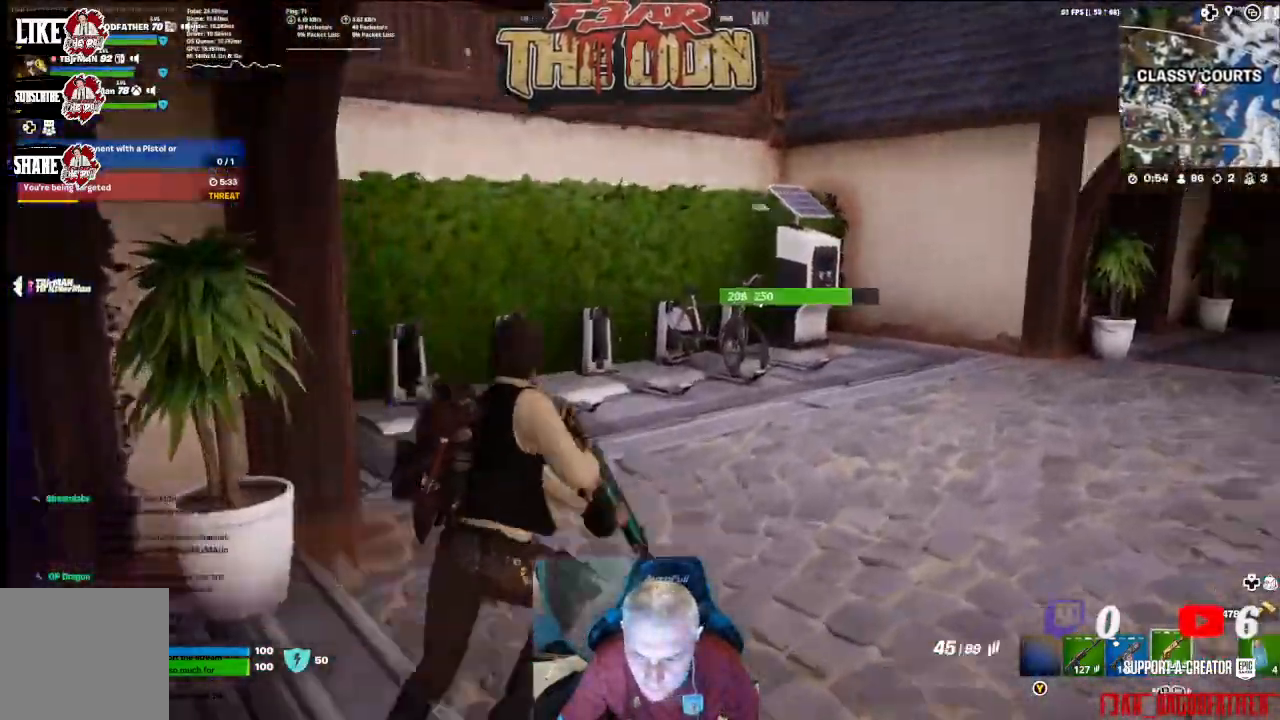
{"buttons": [], "left_stick": "up-right", "right_stick": "center", "events": [[200, "right_stick", "right"], [467, "right_stick", "center"]]}
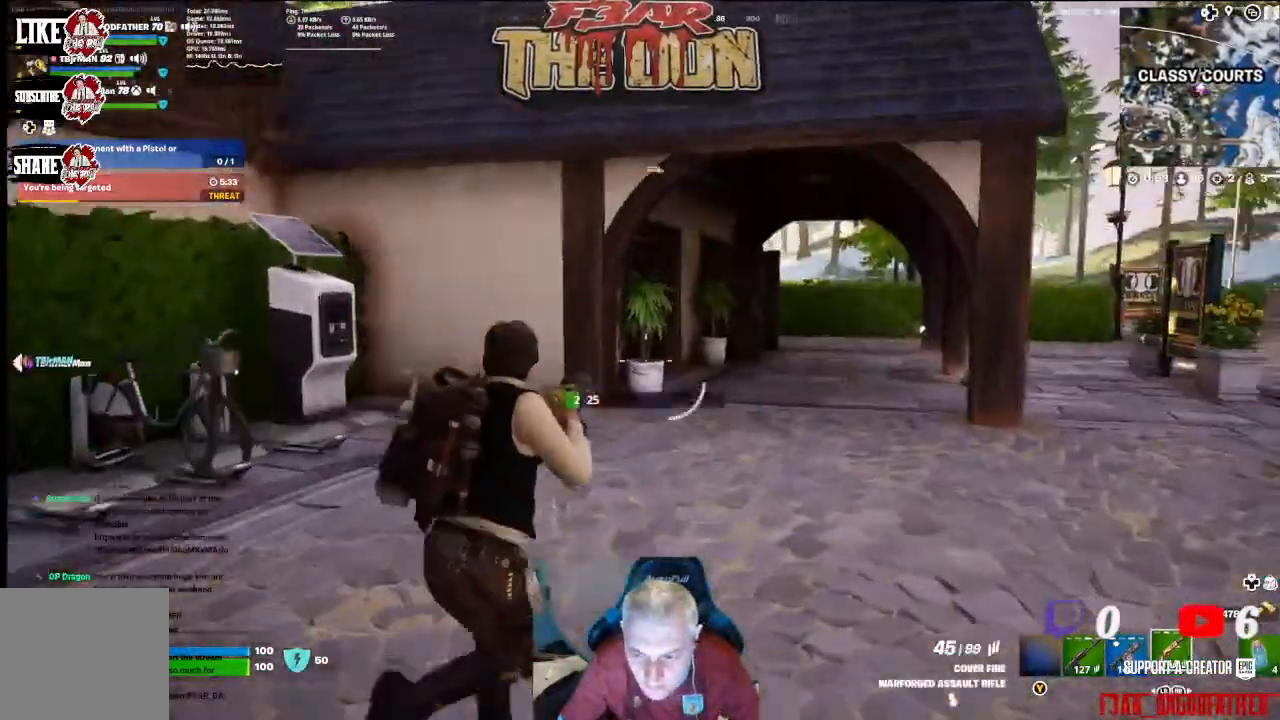
{"buttons": [], "left_stick": "up-right", "right_stick": "center", "events": []}
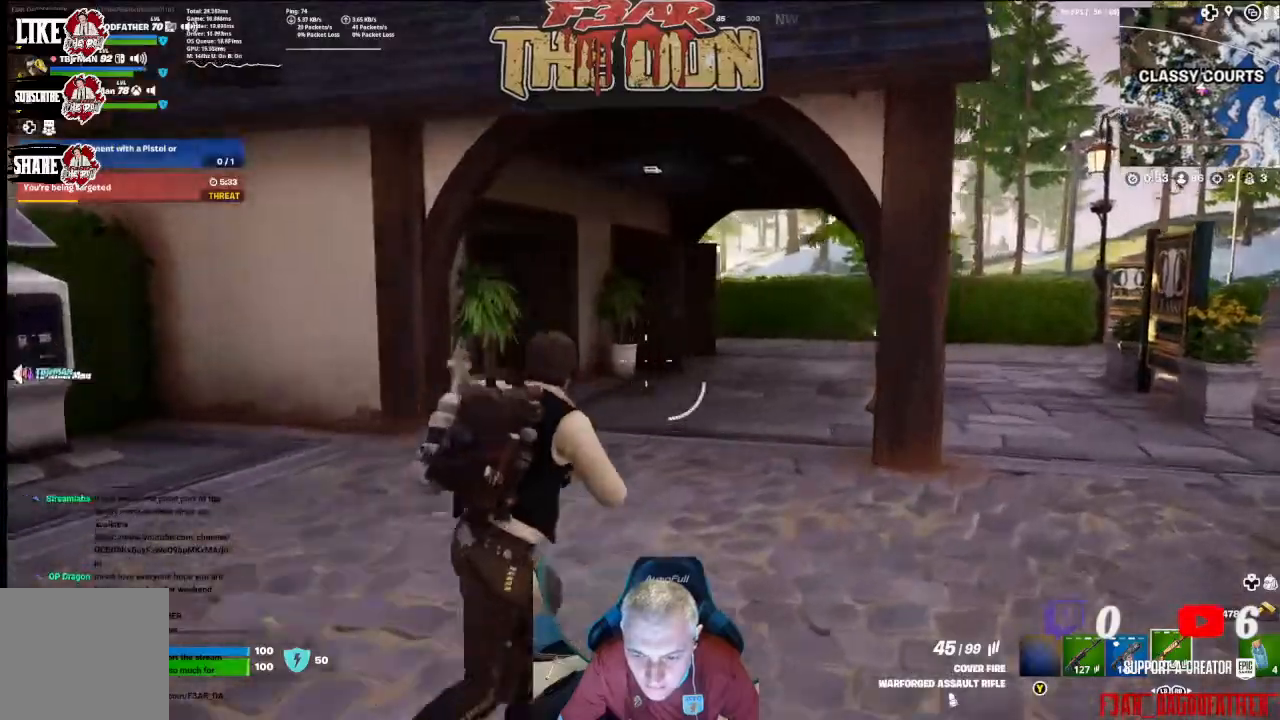
{"buttons": [], "left_stick": "up-right", "right_stick": "left", "events": [[133, "right_stick", "down-left"], [467, "right_stick", "left"]]}
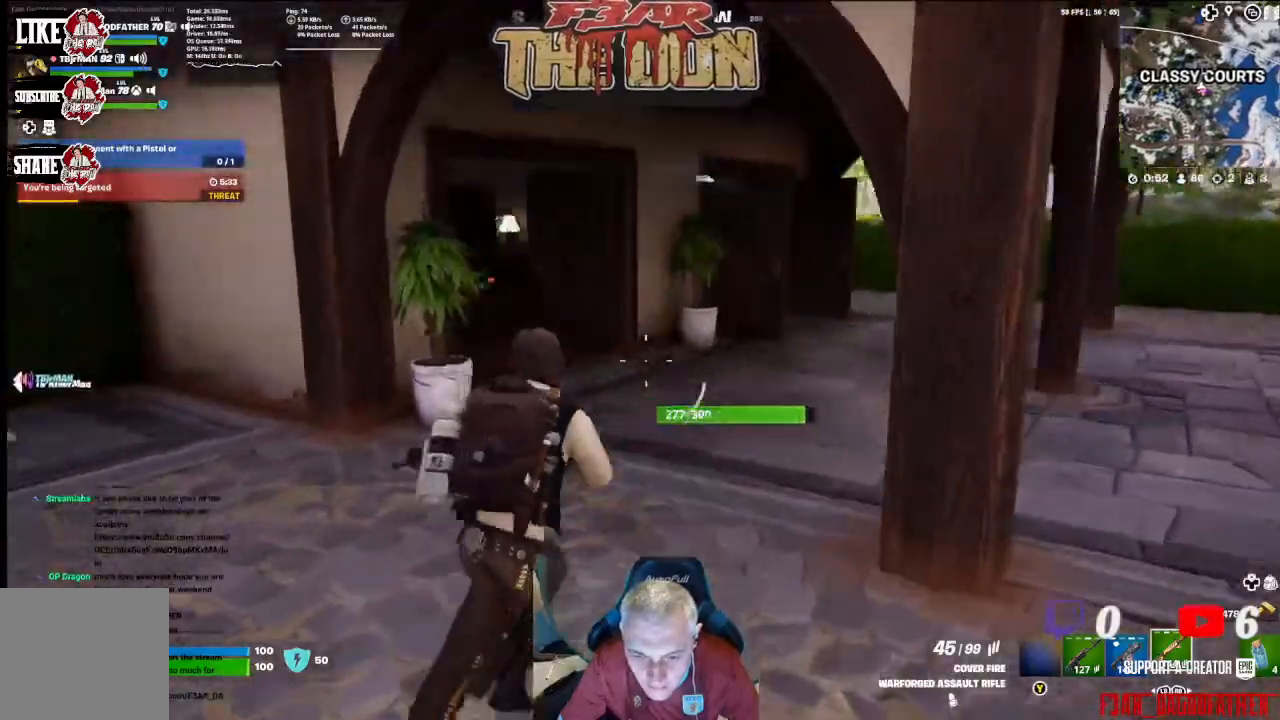
{"buttons": [], "left_stick": "up-right", "right_stick": "left", "events": []}
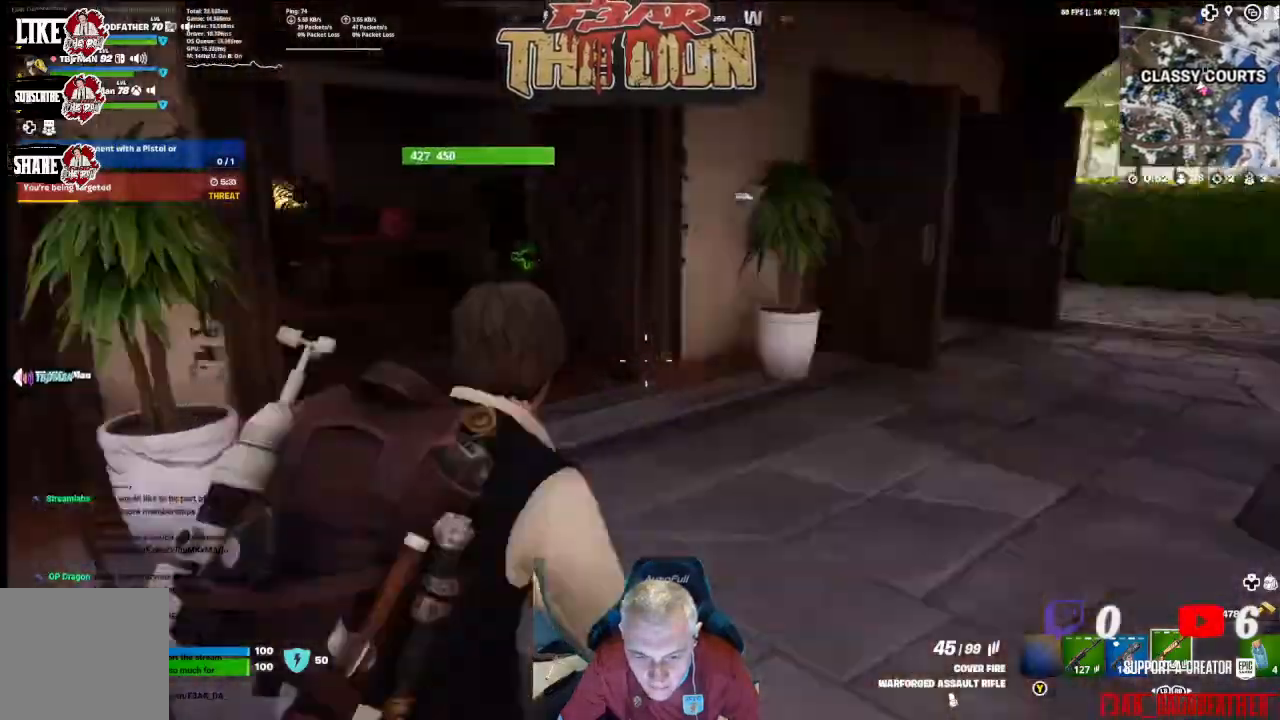
{"buttons": [], "left_stick": "up", "right_stick": "left", "events": [[400, "left_stick", "up"]]}
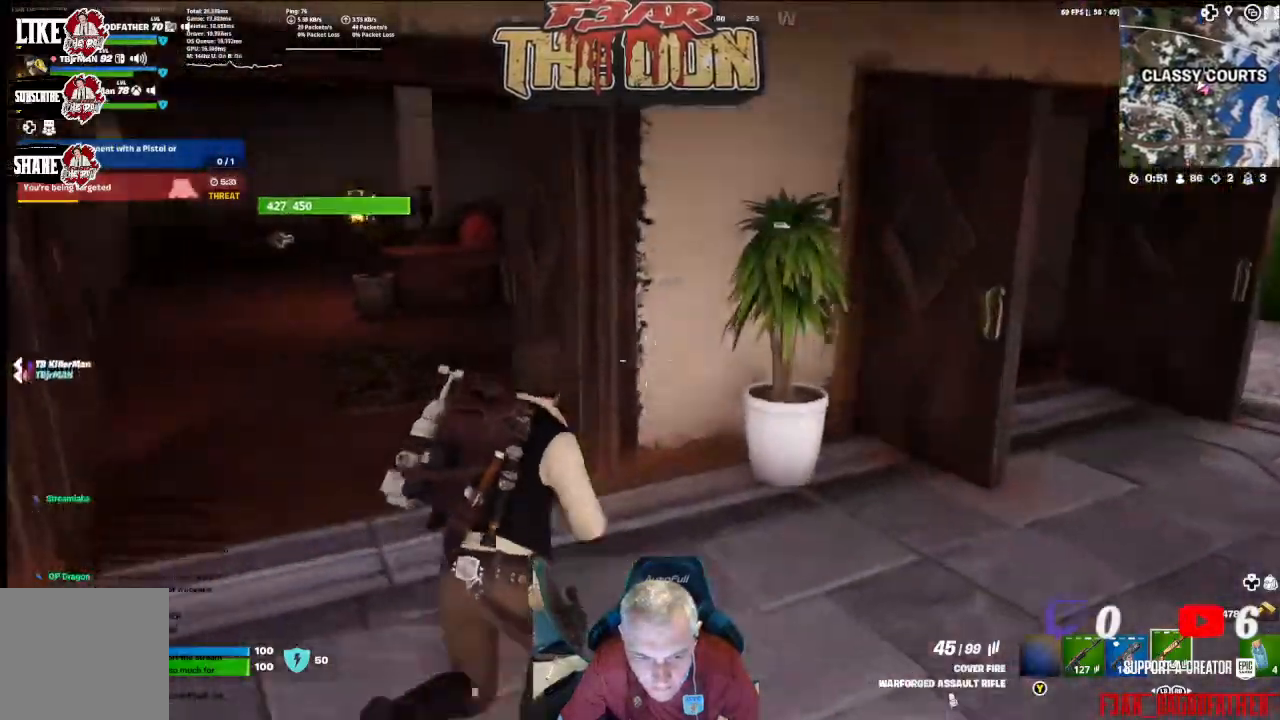
{"buttons": [], "left_stick": "up", "right_stick": "center", "events": [[33, "left_stick", "up-left"], [200, "right_stick", "center"], [367, "left_stick", "up"]]}
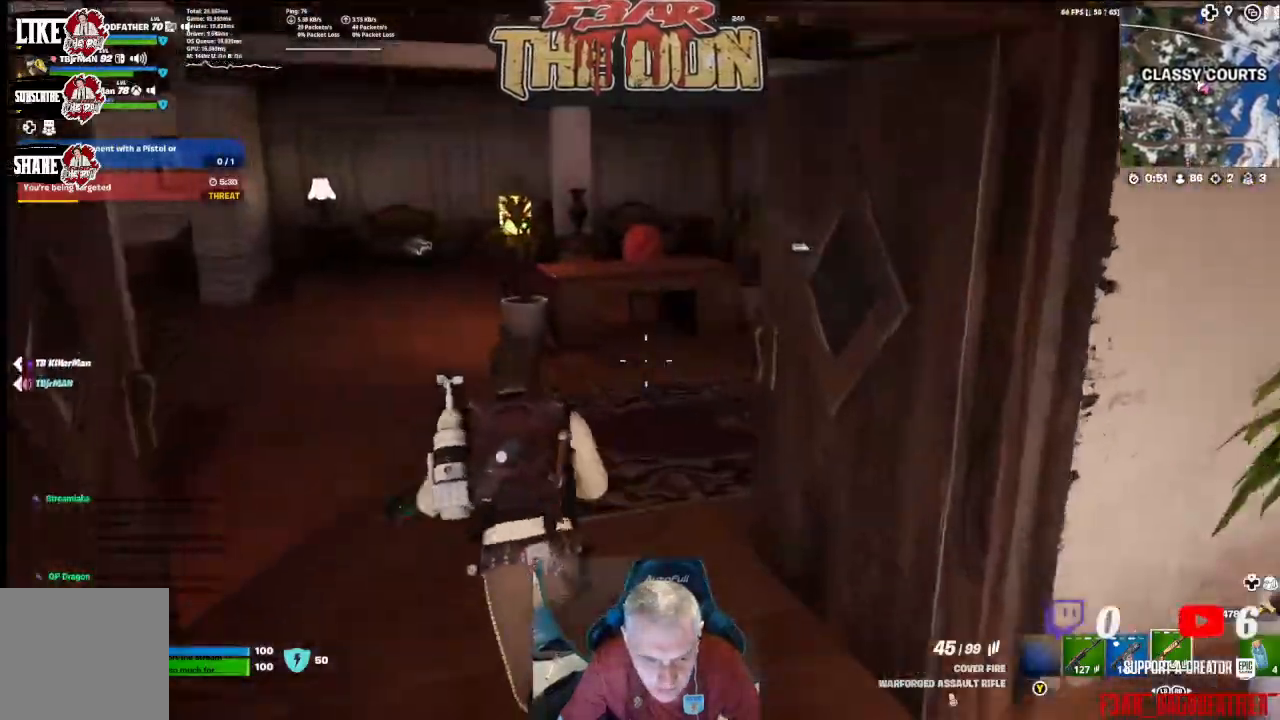
{"buttons": [], "left_stick": "up", "right_stick": "center", "events": [[67, "right_stick", "right"], [500, "right_stick", "center"]]}